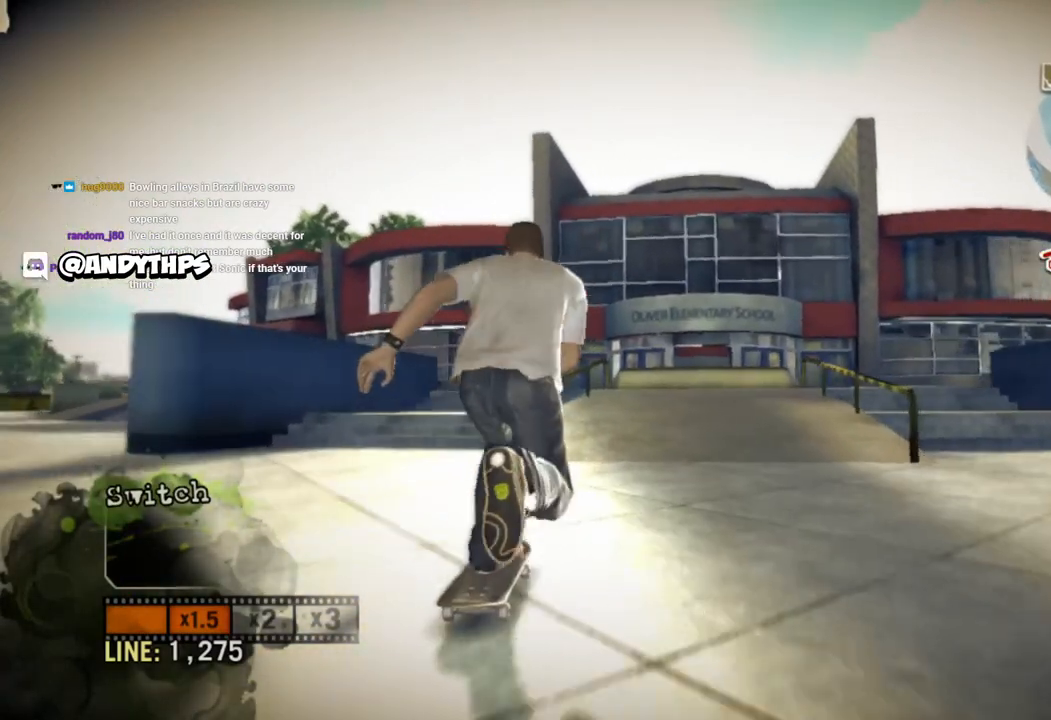
Gameplay with a controller (PlayStation layout); each line is a JSON object with the inputs held at the frame after it. "events" lists button and stick changes between this image and that frame as [ms after this image, input, new state], when the widget could be followed in between.
{"buttons": ["CROSS"], "left_stick": "center", "right_stick": "center", "events": [[317, "left_stick", "right"], [450, "left_stick", "center"]]}
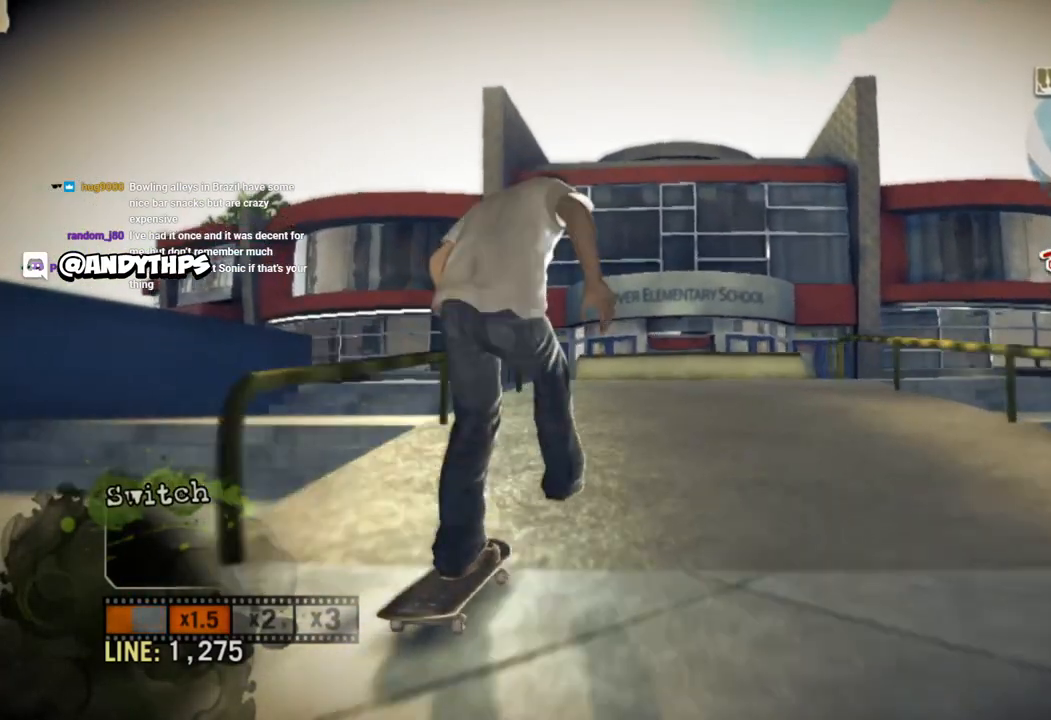
{"buttons": [], "left_stick": "left", "right_stick": "center", "events": [[333, "left_stick", "left"], [350, "CROSS", "up"]]}
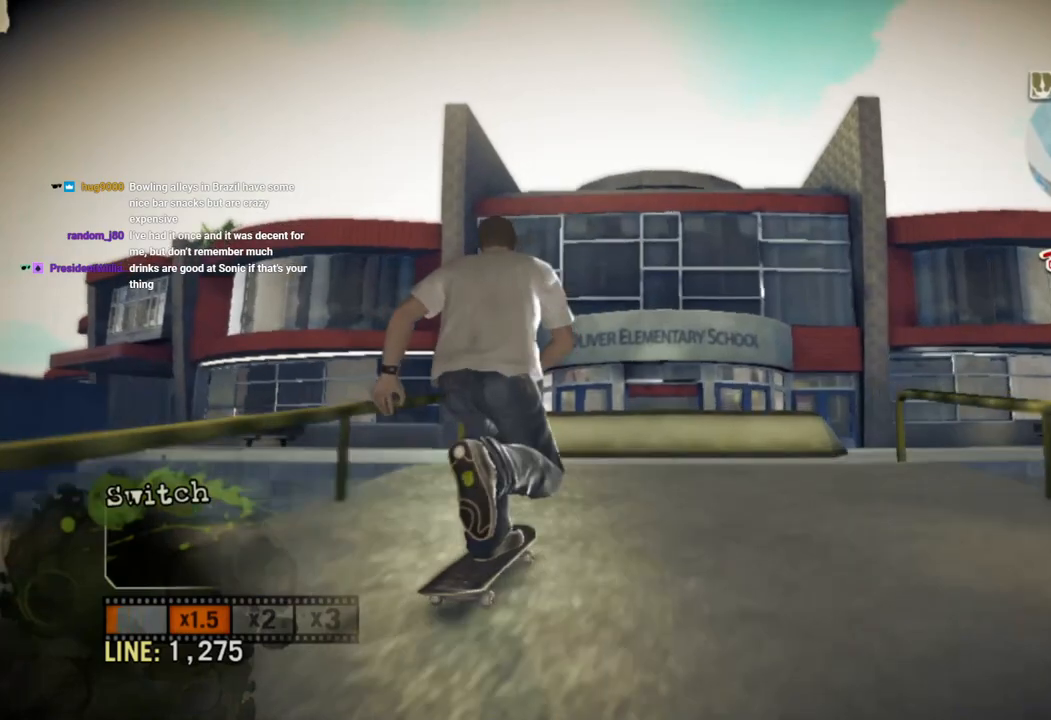
{"buttons": [], "left_stick": "left", "right_stick": "center", "events": []}
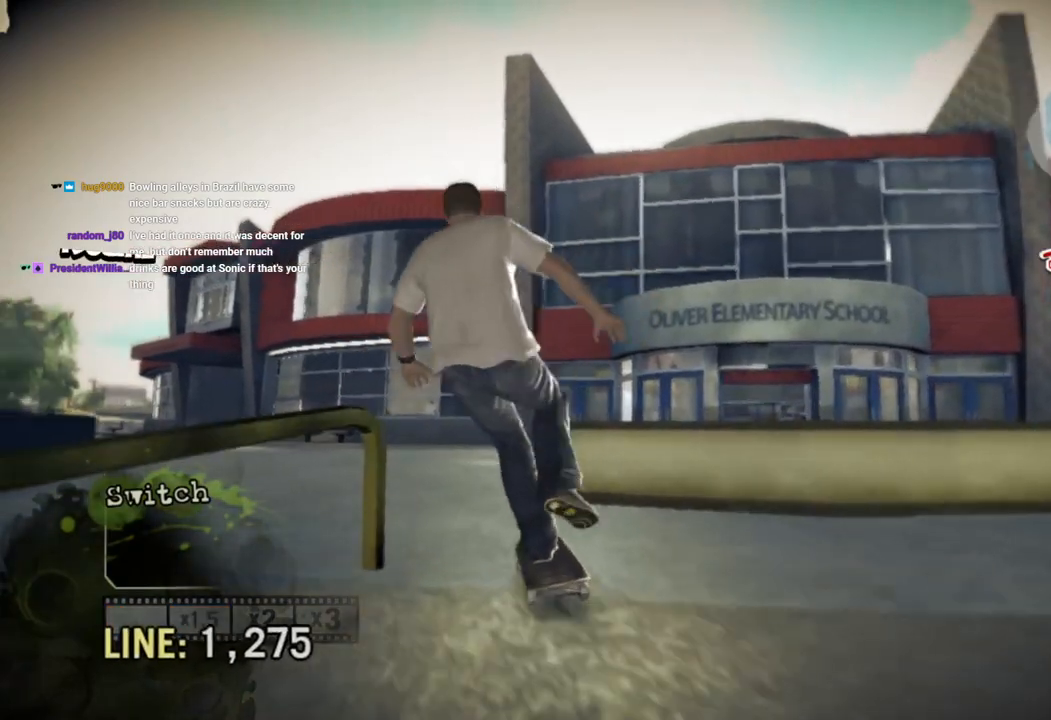
{"buttons": ["CROSS"], "left_stick": "center", "right_stick": "center", "events": [[67, "CROSS", "down"], [217, "left_stick", "center"]]}
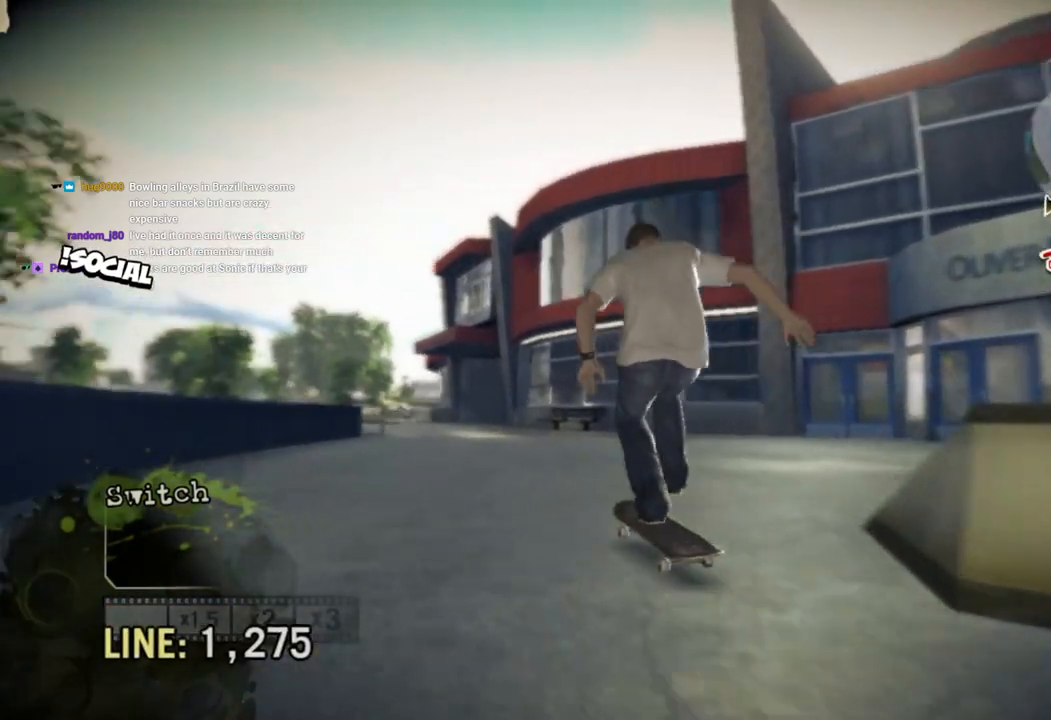
{"buttons": ["CROSS"], "left_stick": "center", "right_stick": "center", "events": []}
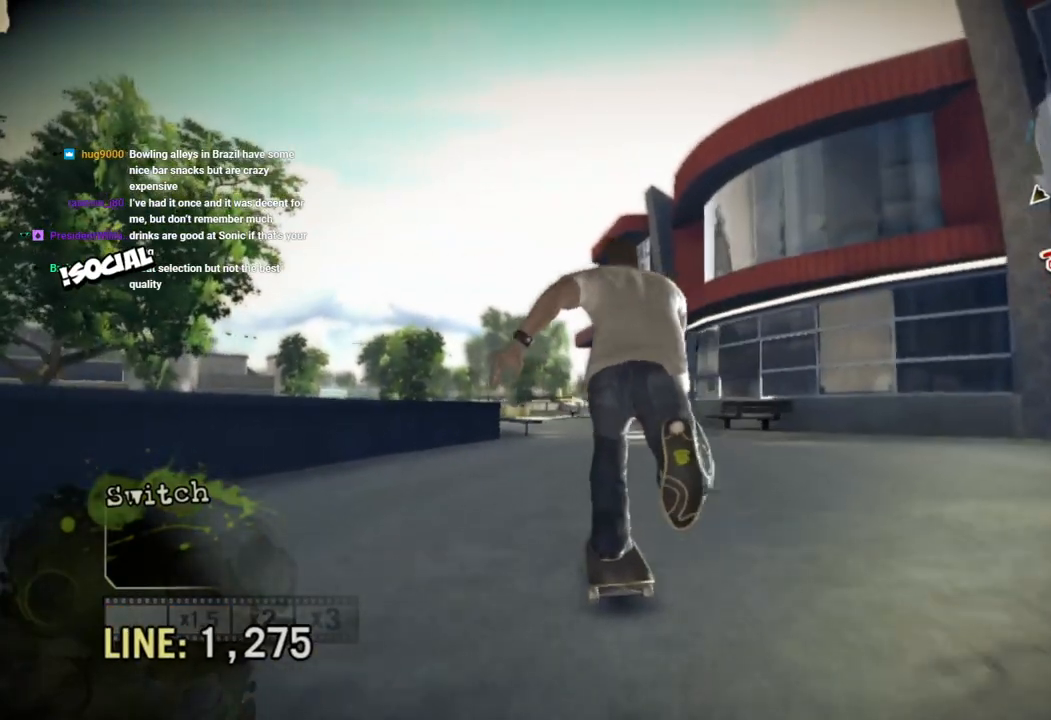
{"buttons": ["CROSS"], "left_stick": "center", "right_stick": "center", "events": [[217, "R1", "down"], [283, "R1", "up"]]}
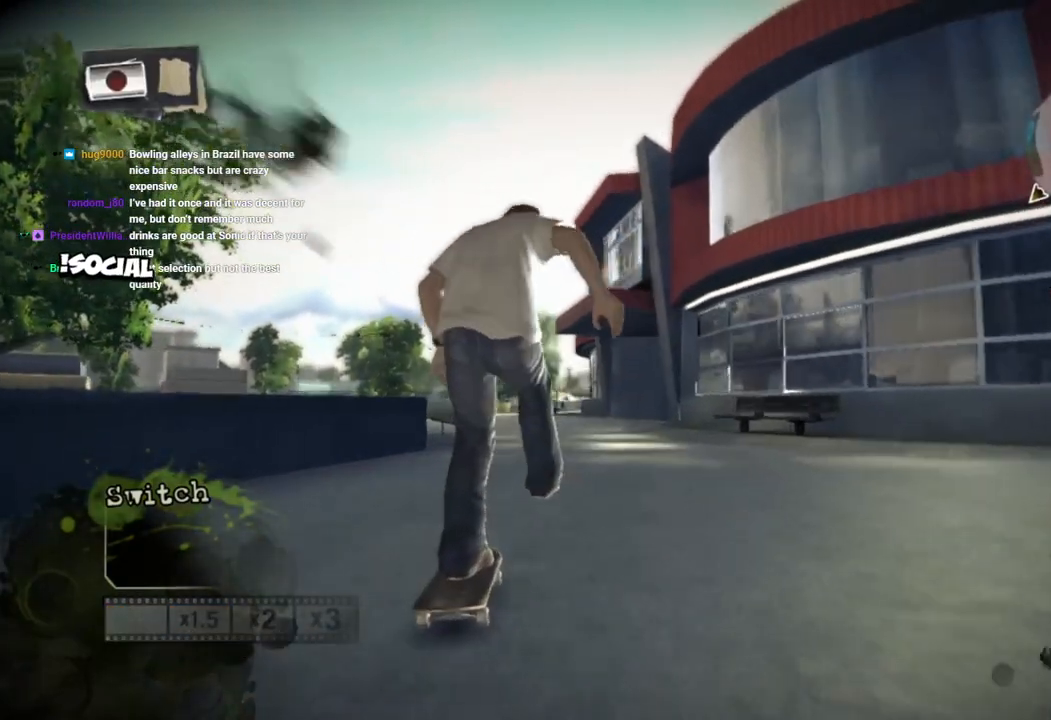
{"buttons": ["CROSS"], "left_stick": "center", "right_stick": "center", "events": []}
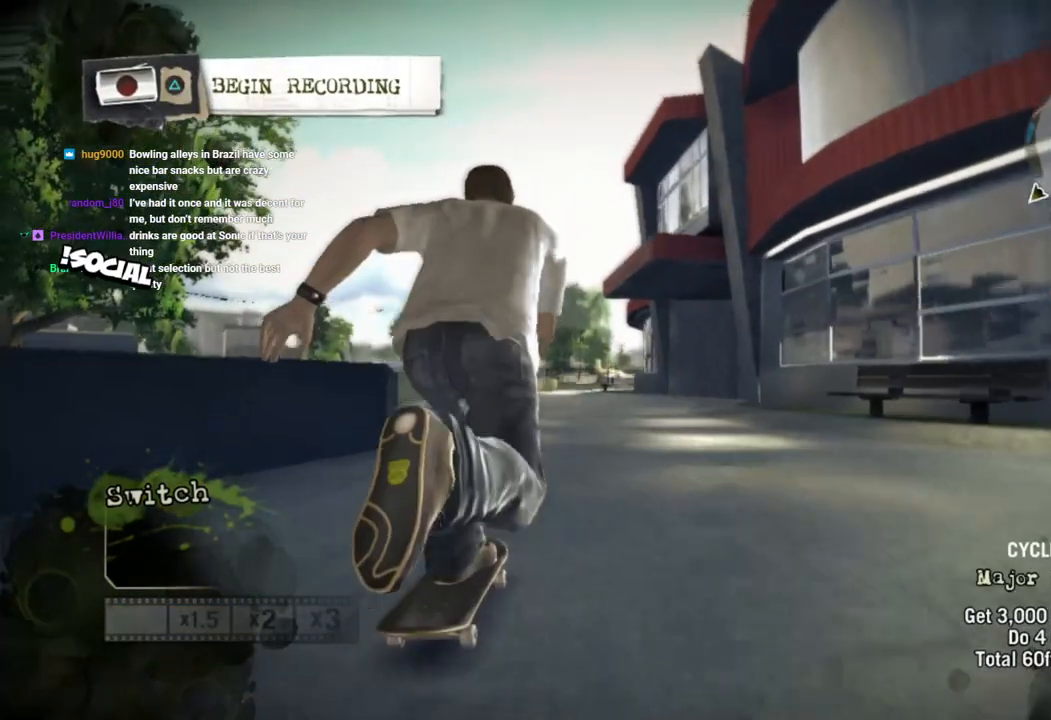
{"buttons": ["CROSS"], "left_stick": "left", "right_stick": "center", "events": [[417, "left_stick", "left"]]}
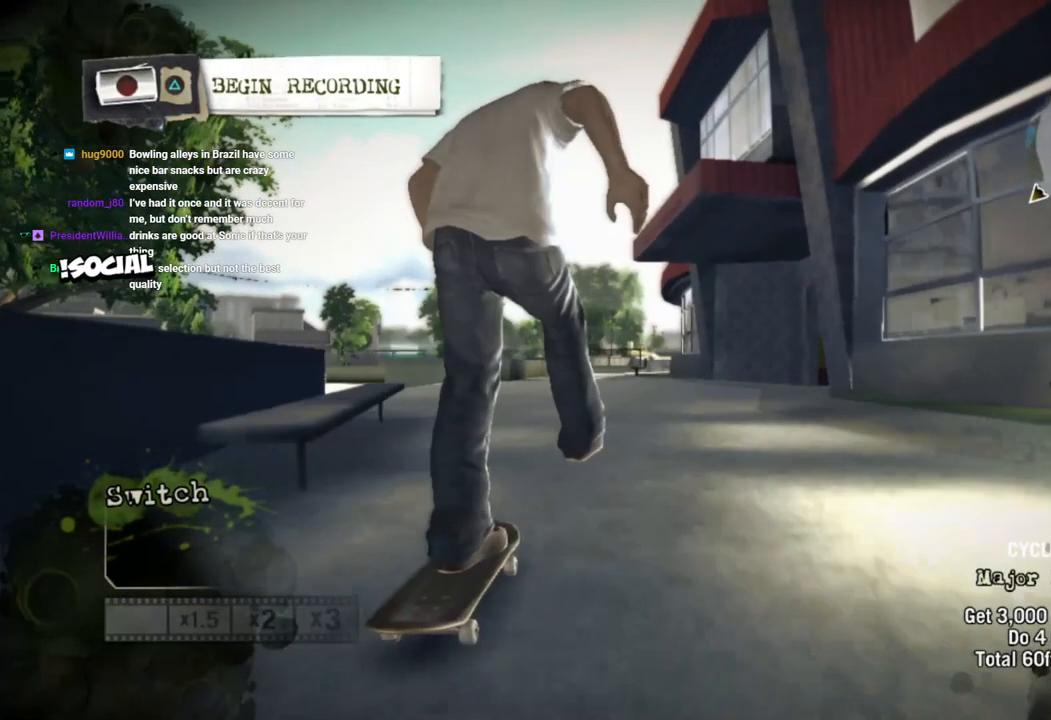
{"buttons": ["CROSS"], "left_stick": "right", "right_stick": "center", "events": [[117, "left_stick", "center"], [500, "left_stick", "right"]]}
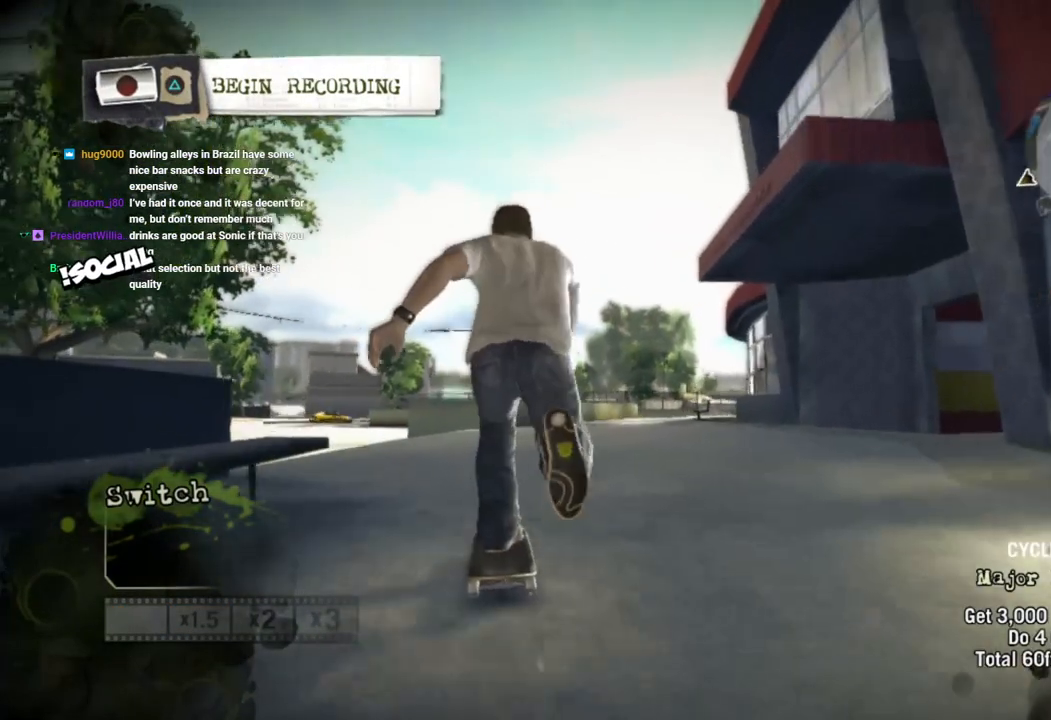
{"buttons": ["CROSS"], "left_stick": "center", "right_stick": "center", "events": [[183, "left_stick", "center"]]}
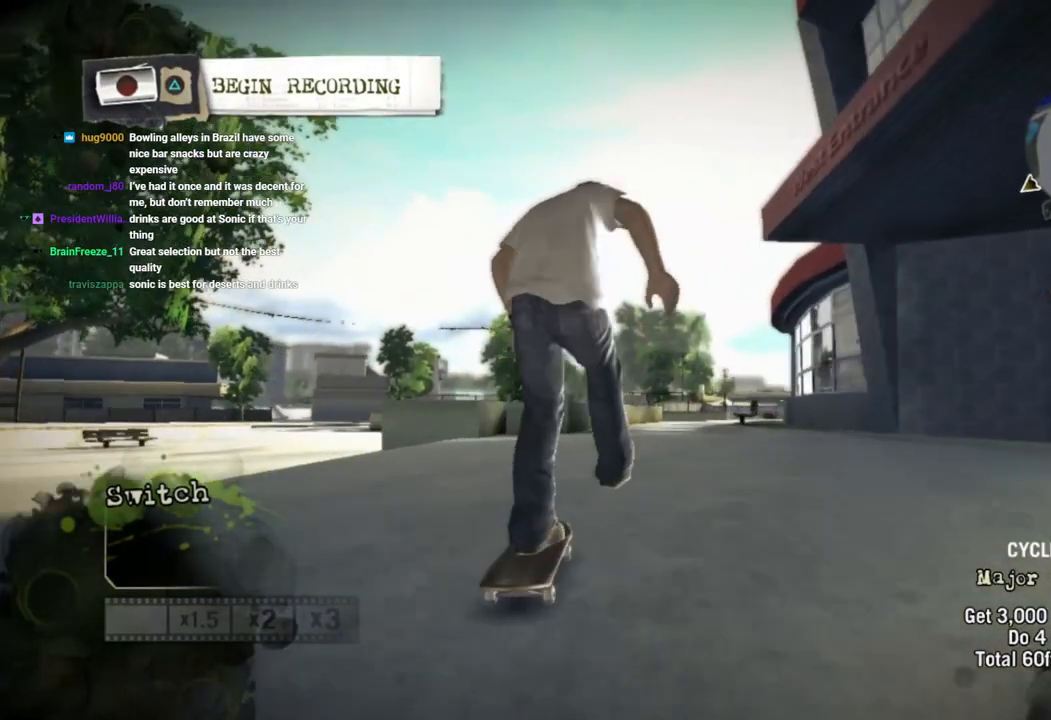
{"buttons": ["CROSS"], "left_stick": "right", "right_stick": "center", "events": [[450, "left_stick", "right"]]}
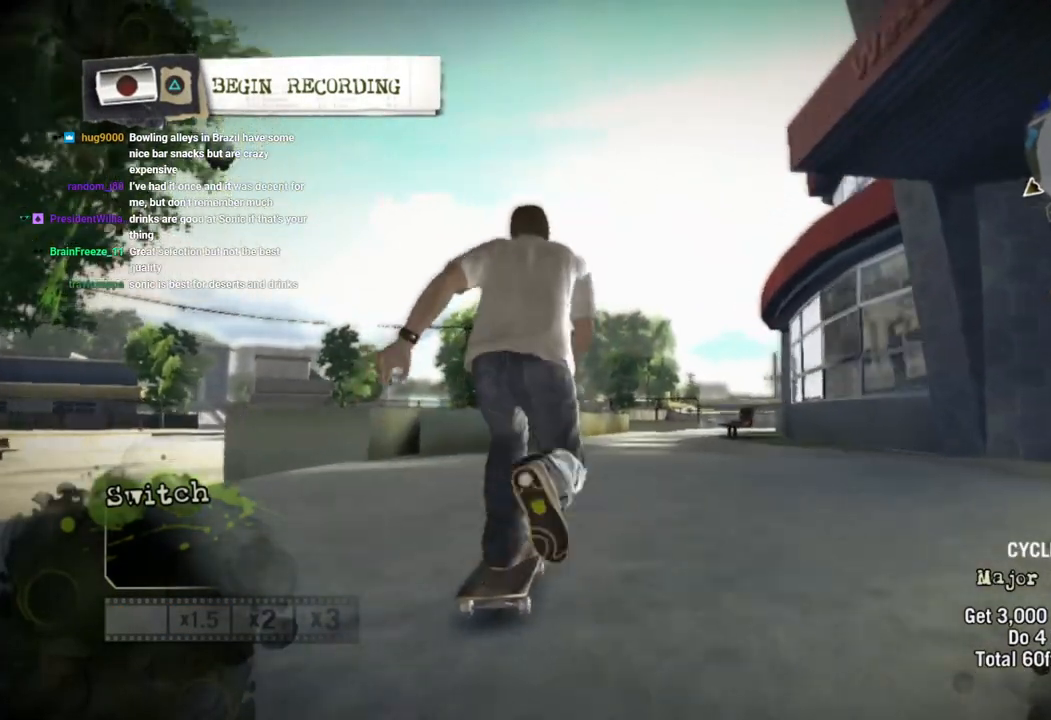
{"buttons": ["CROSS"], "left_stick": "center", "right_stick": "center", "events": [[33, "left_stick", "center"]]}
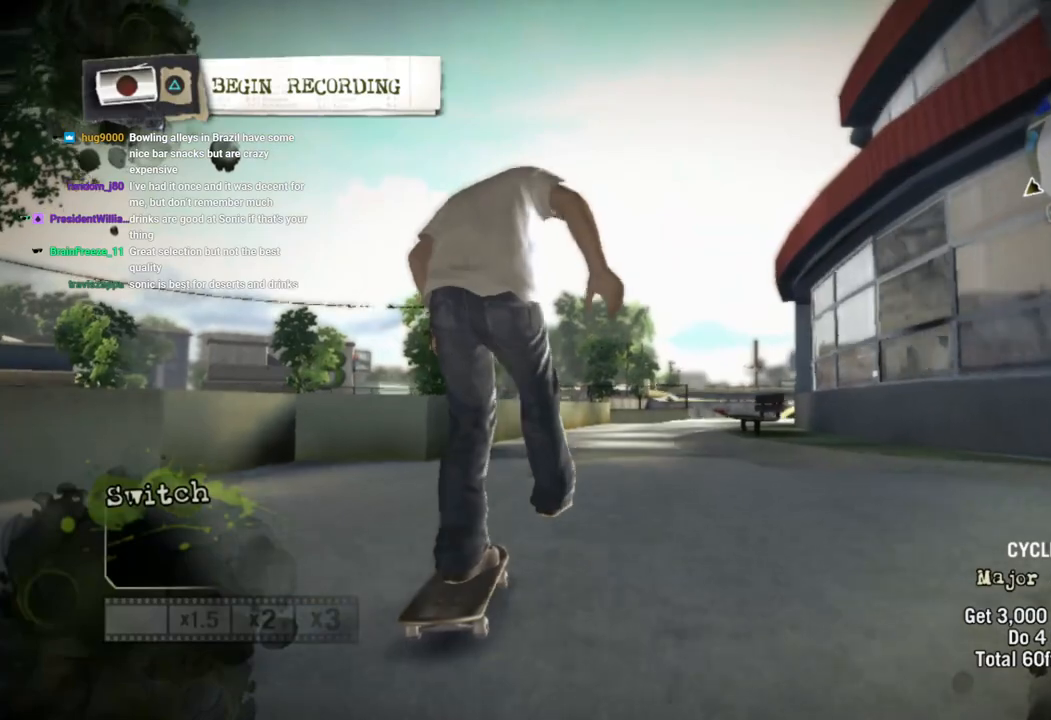
{"buttons": ["CROSS"], "left_stick": "right", "right_stick": "center", "events": [[150, "left_stick", "right"], [283, "left_stick", "center"], [467, "left_stick", "right"]]}
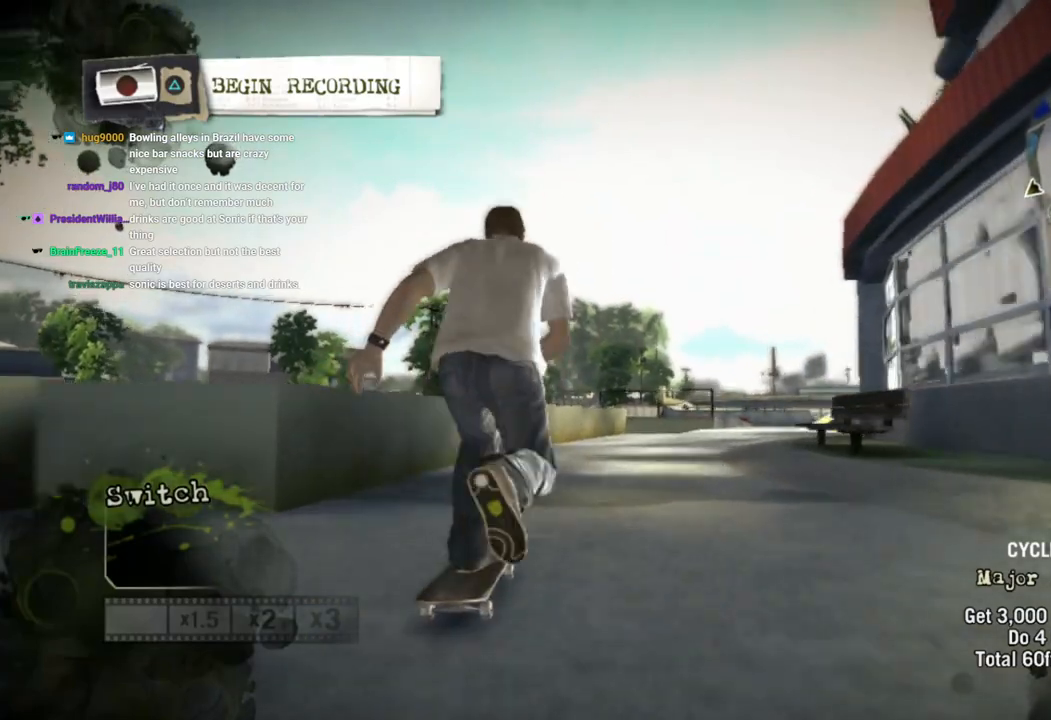
{"buttons": ["CROSS"], "left_stick": "right", "right_stick": "center", "events": [[133, "left_stick", "center"], [317, "left_stick", "right"]]}
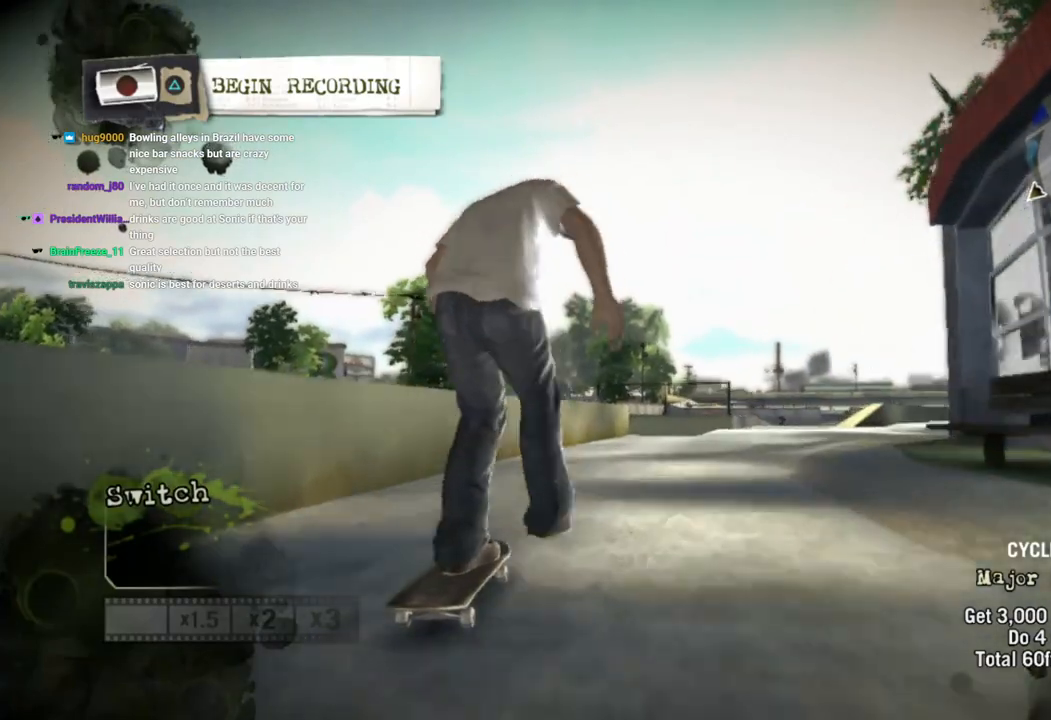
{"buttons": ["CROSS"], "left_stick": "right", "right_stick": "center", "events": [[300, "left_stick", "center"], [483, "left_stick", "right"]]}
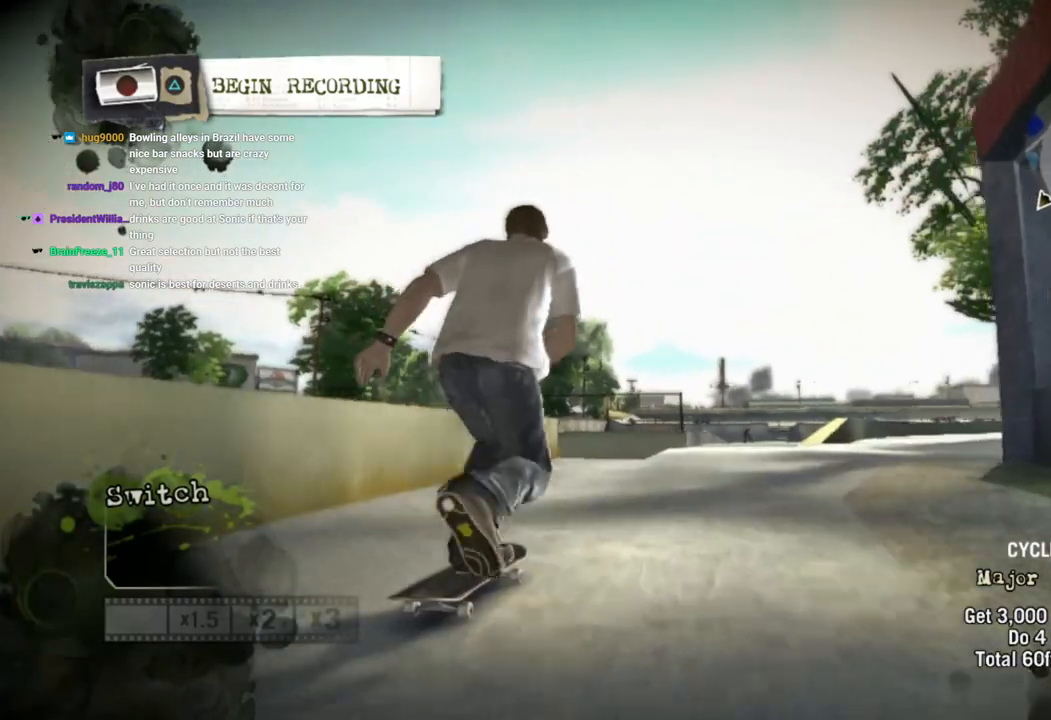
{"buttons": ["CROSS"], "left_stick": "center", "right_stick": "center", "events": [[433, "left_stick", "center"]]}
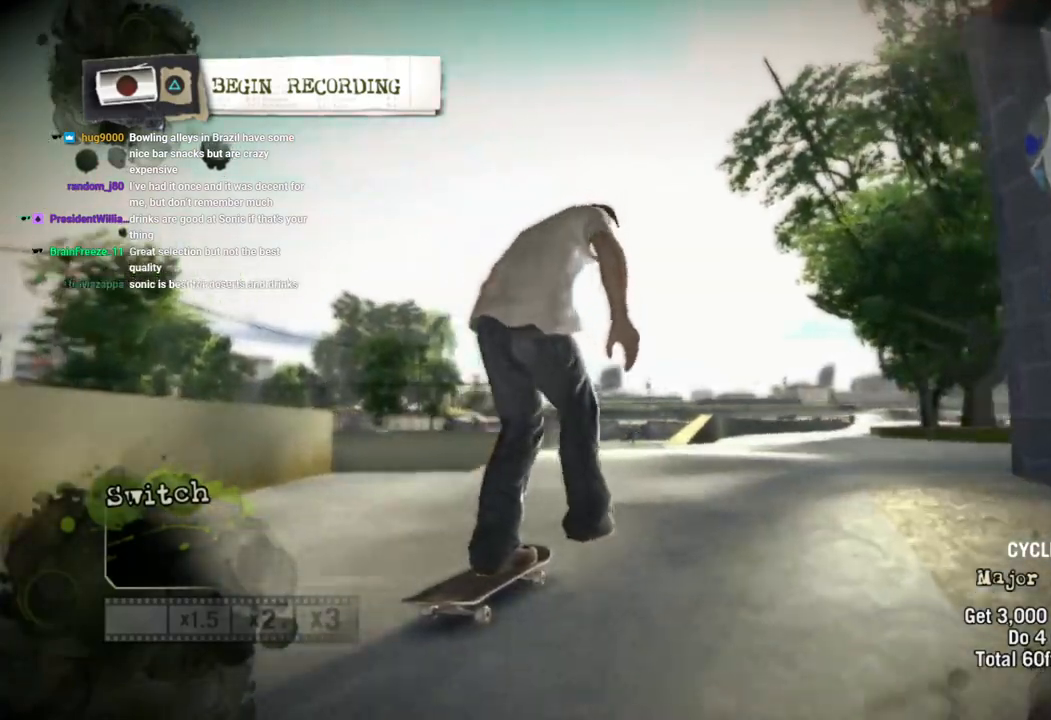
{"buttons": ["CROSS"], "left_stick": "center", "right_stick": "center", "events": []}
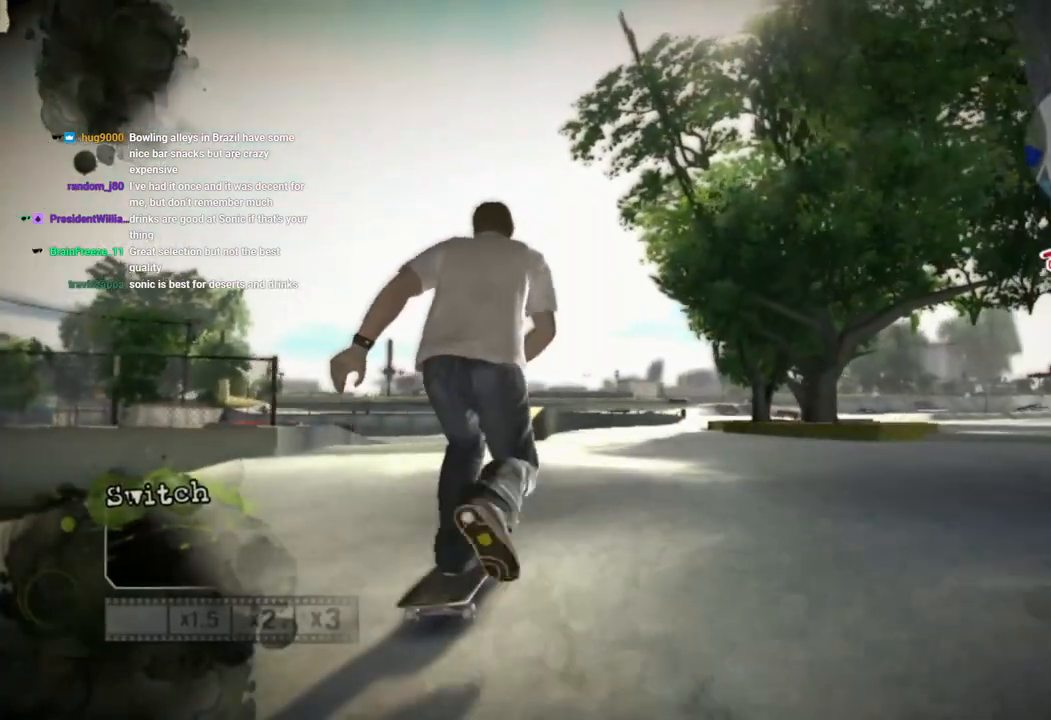
{"buttons": ["TRIANGLE"], "left_stick": "center", "right_stick": "center"}
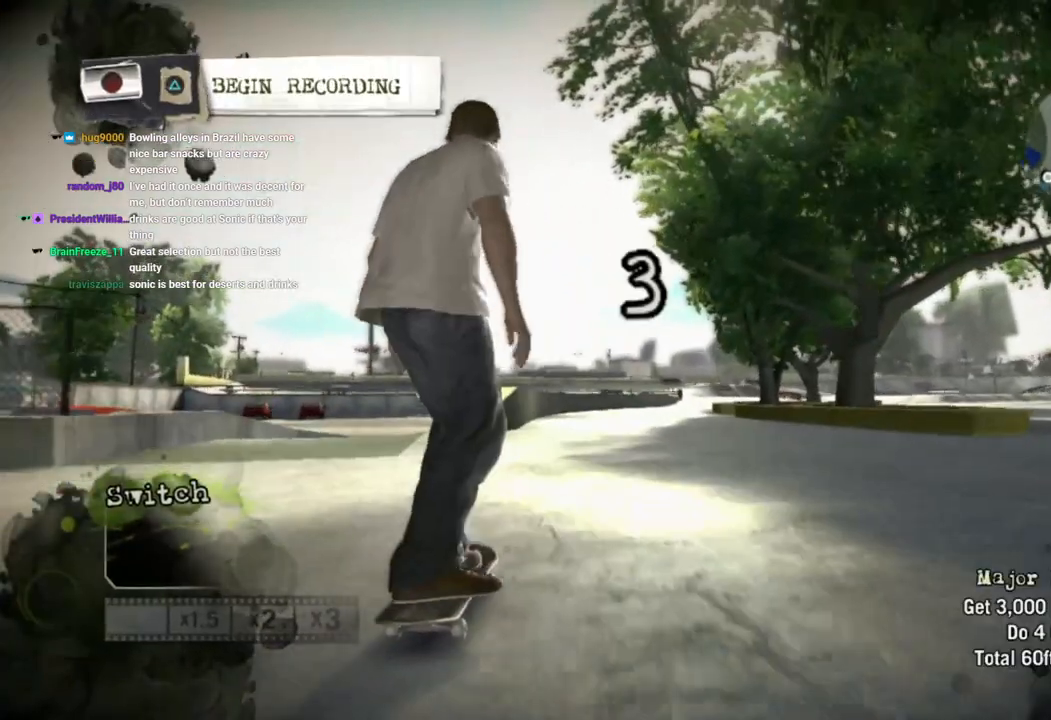
{"buttons": [], "left_stick": "center", "right_stick": "center", "events": [[33, "TRIANGLE", "up"]]}
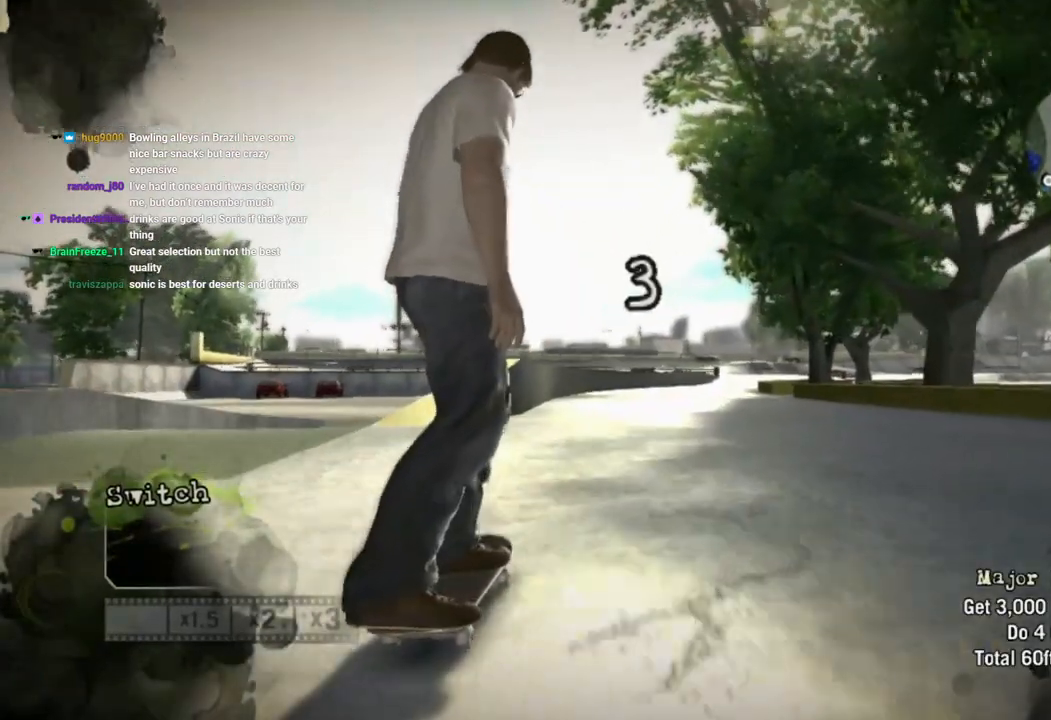
{"buttons": ["CROSS"], "left_stick": "center", "right_stick": "center", "events": [[217, "CROSS", "down"]]}
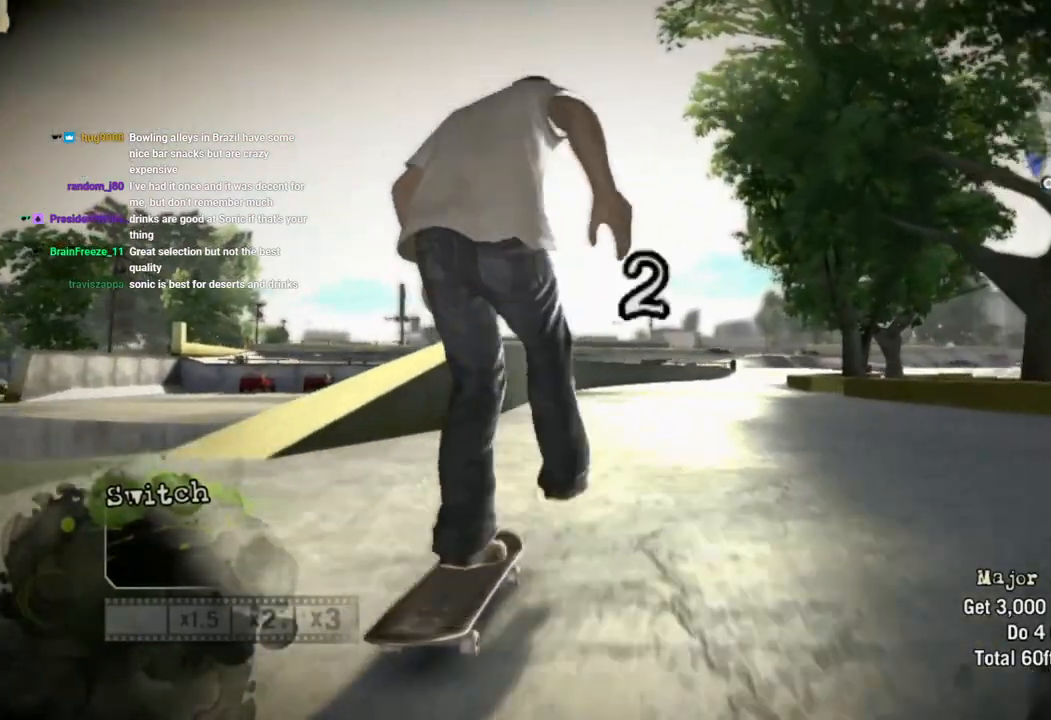
{"buttons": ["CROSS"], "left_stick": "center", "right_stick": "center", "events": []}
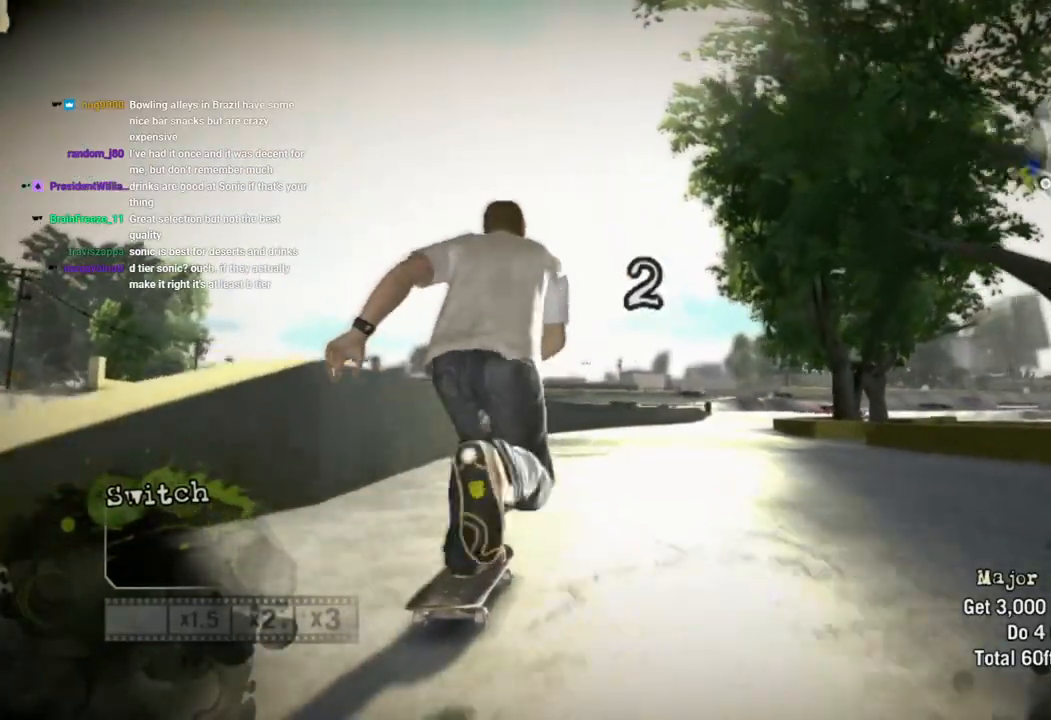
{"buttons": [], "left_stick": "center", "right_stick": "center", "events": [[150, "left_stick", "left"], [267, "left_stick", "center"], [450, "CROSS", "up"]]}
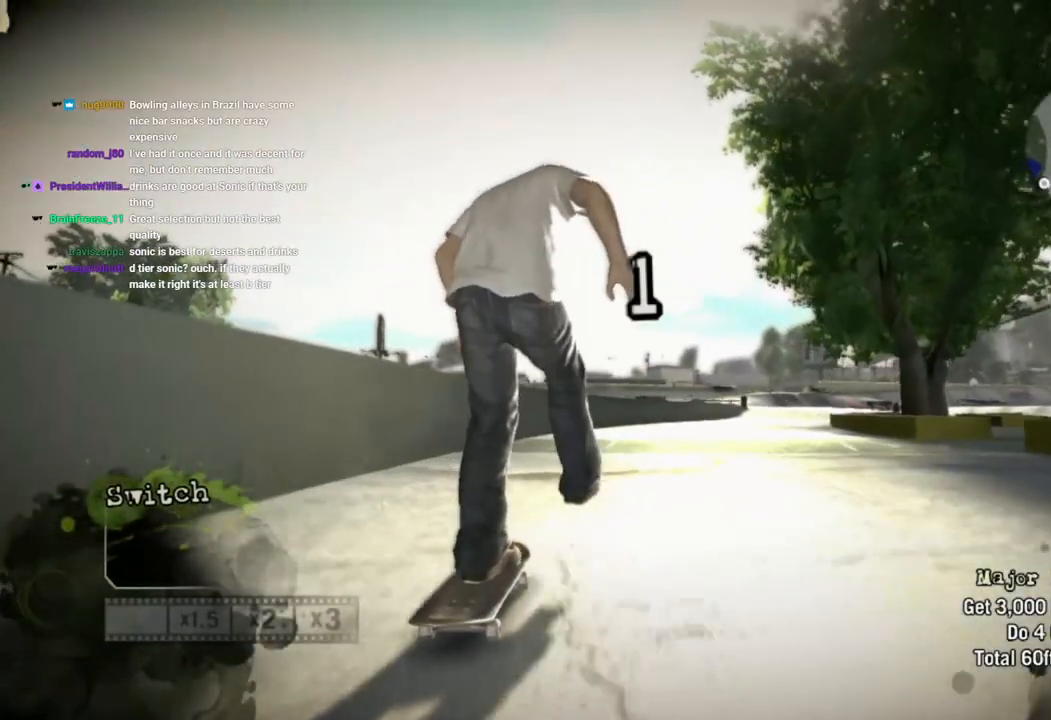
{"buttons": [], "left_stick": "center", "right_stick": "down", "events": [[217, "left_stick", "left"], [267, "right_stick", "down"], [300, "left_stick", "center"]]}
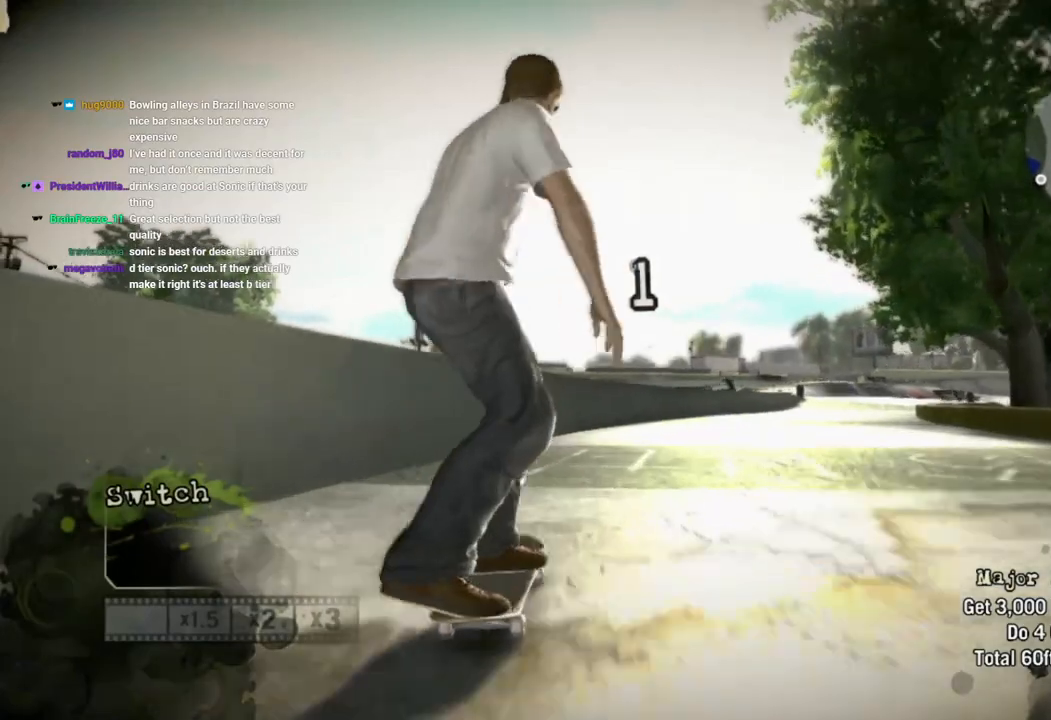
{"buttons": [], "left_stick": "center", "right_stick": "up-right", "events": [[133, "left_stick", "left"], [233, "left_stick", "center"], [400, "left_stick", "right"], [400, "right_stick", "up-right"], [467, "left_stick", "center"]]}
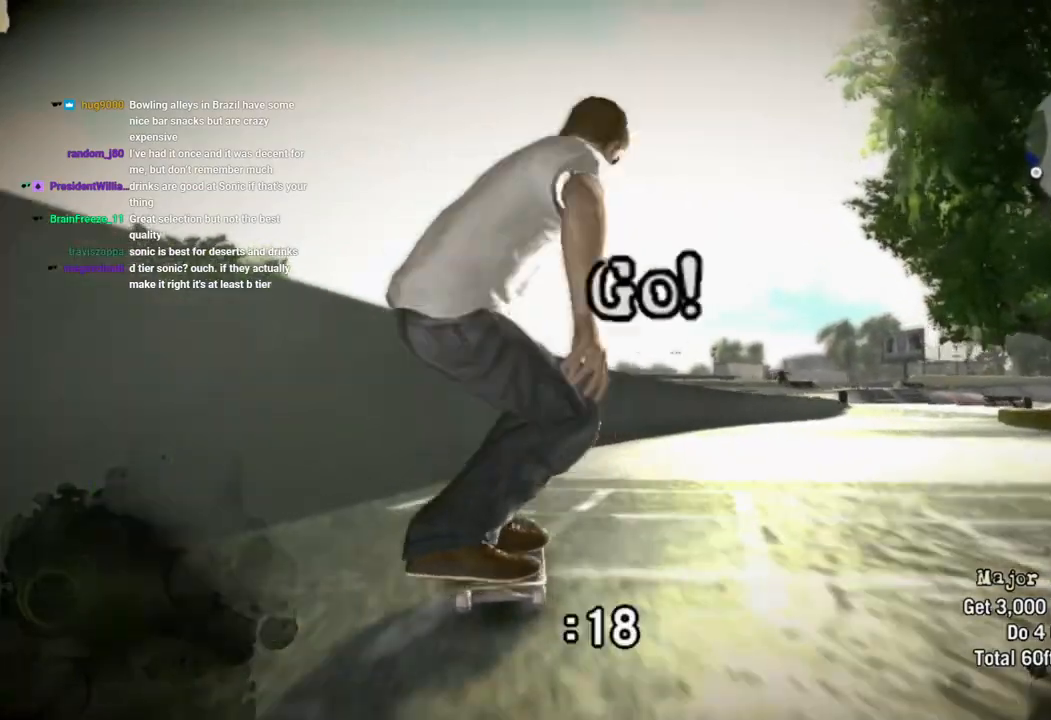
{"buttons": [], "left_stick": "center", "right_stick": "center", "events": [[117, "right_stick", "center"]]}
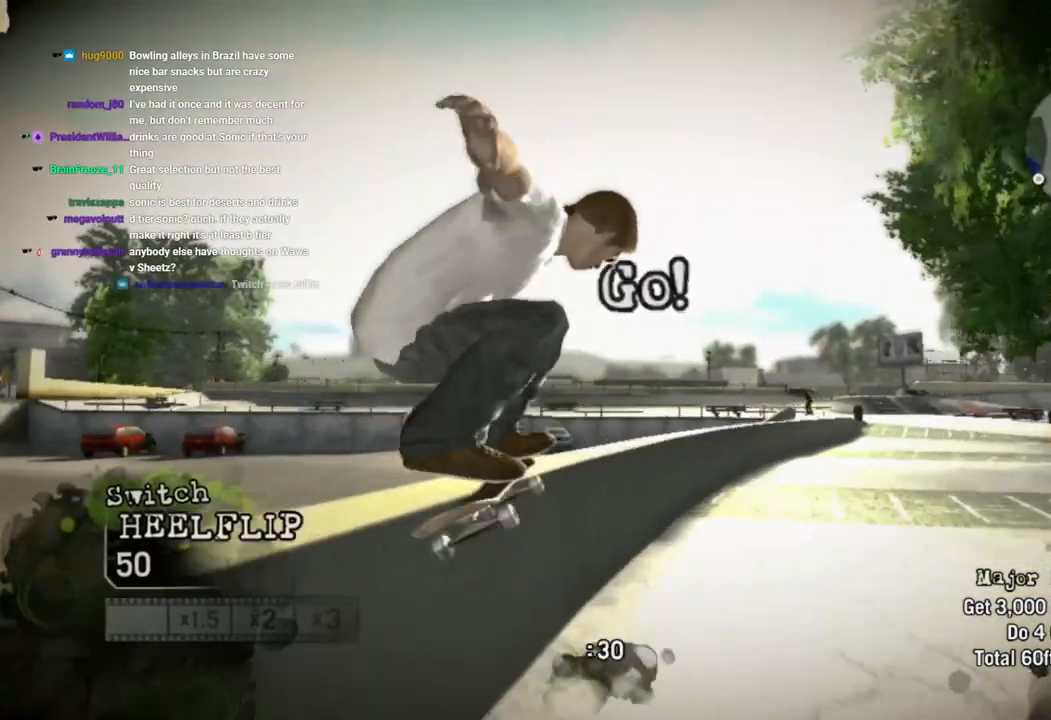
{"buttons": [], "left_stick": "center", "right_stick": "center", "events": []}
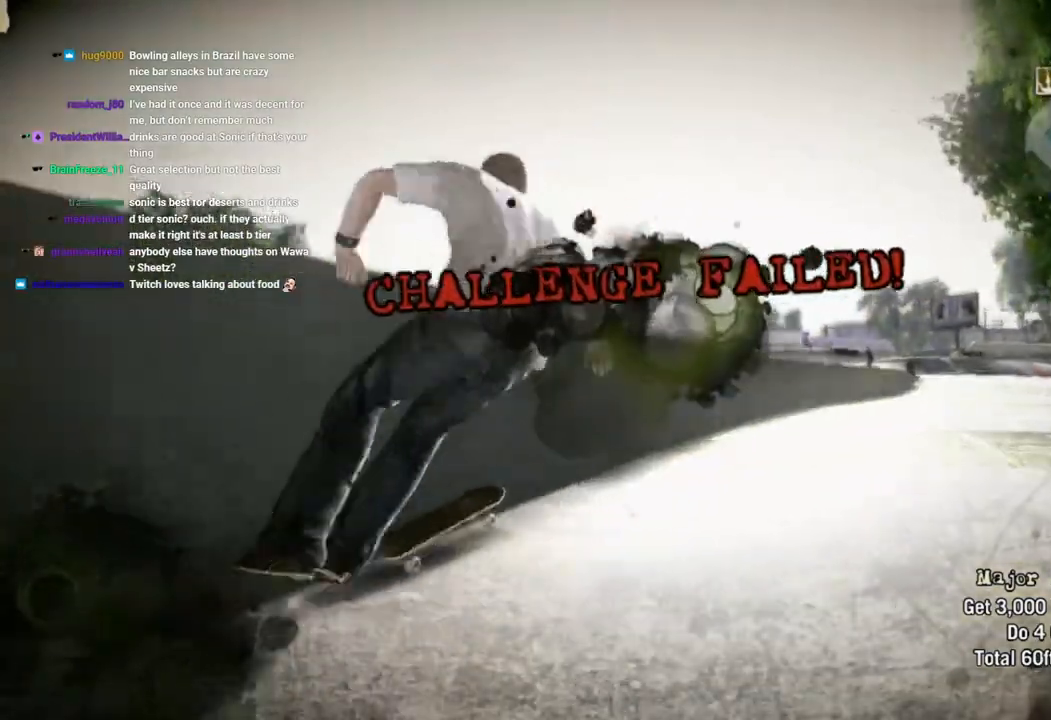
{"buttons": [], "left_stick": "center", "right_stick": "center", "events": [[67, "left_stick", "right"], [250, "left_stick", "center"]]}